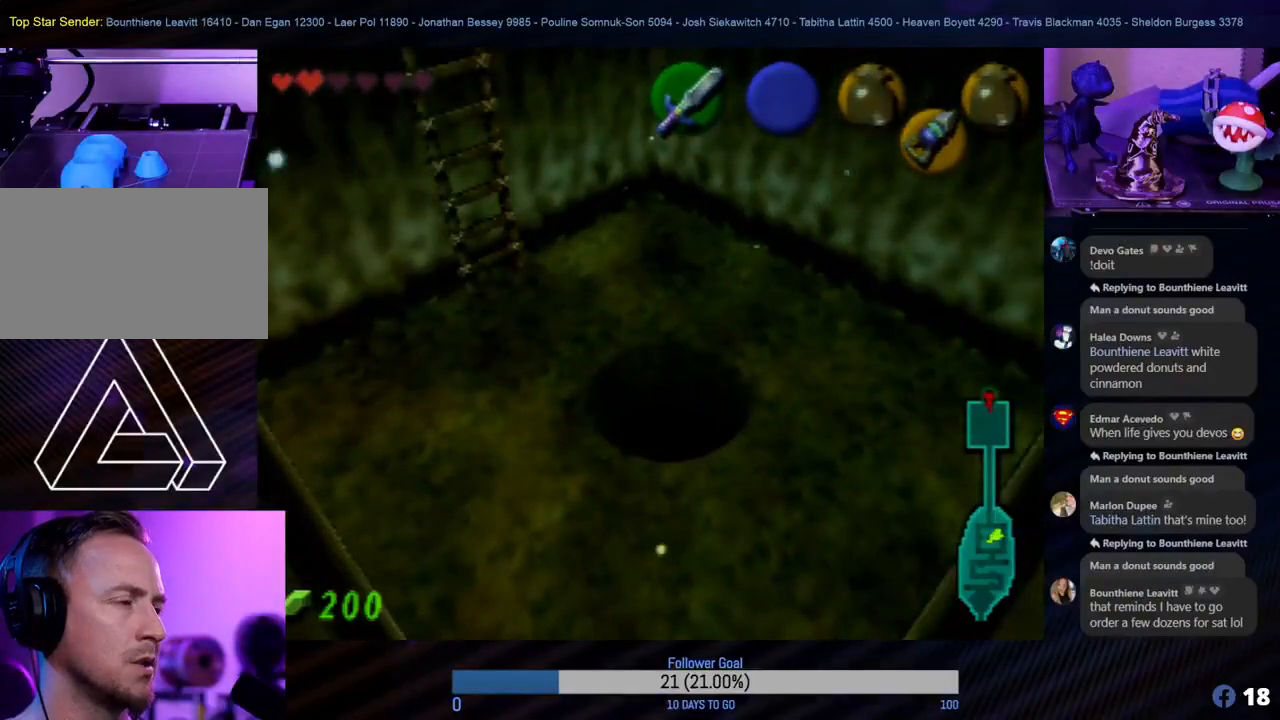
Gameplay with a controller (Nintendo layout); each line is a JSON object with the inputs held at the frame after it. "events" lists button and stick changes between this image and that frame as [ms after this image, input, new state], when the widget could be followed in between. Not read: L1 L3 R3.
{"buttons": [], "left_stick": "center", "events": [[17, "left_stick", "center"]]}
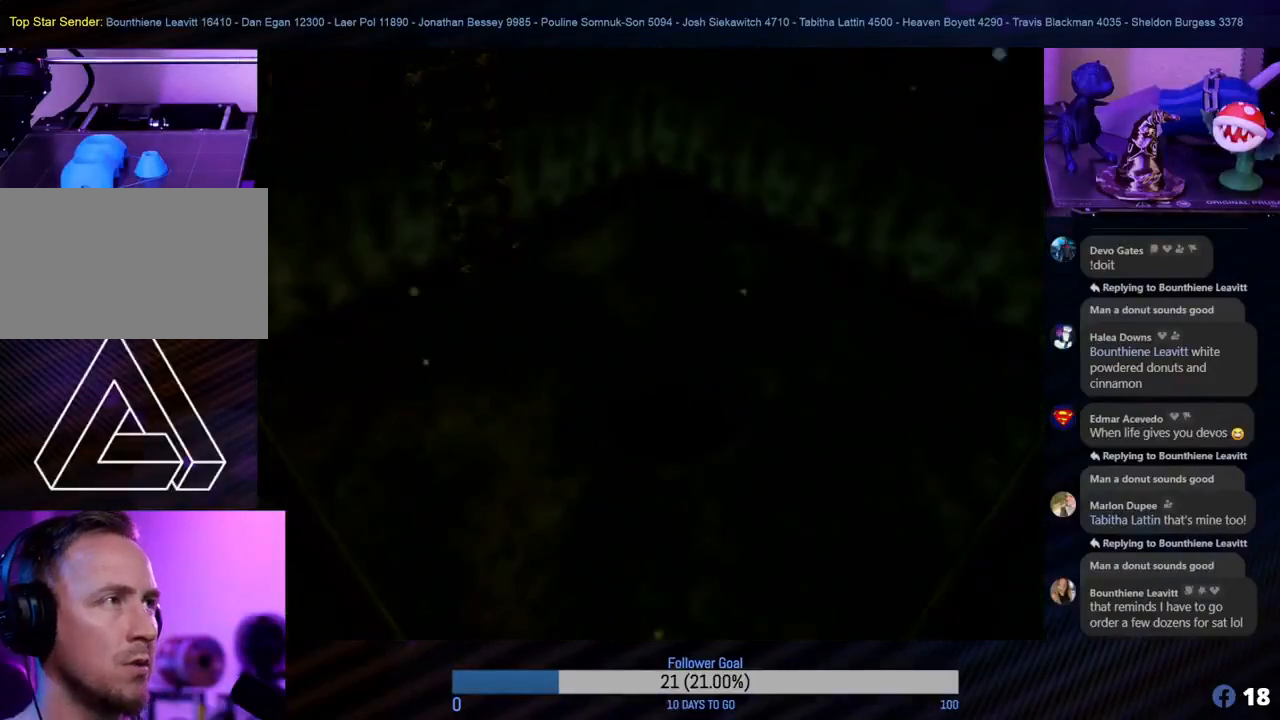
{"buttons": [], "left_stick": "center", "events": []}
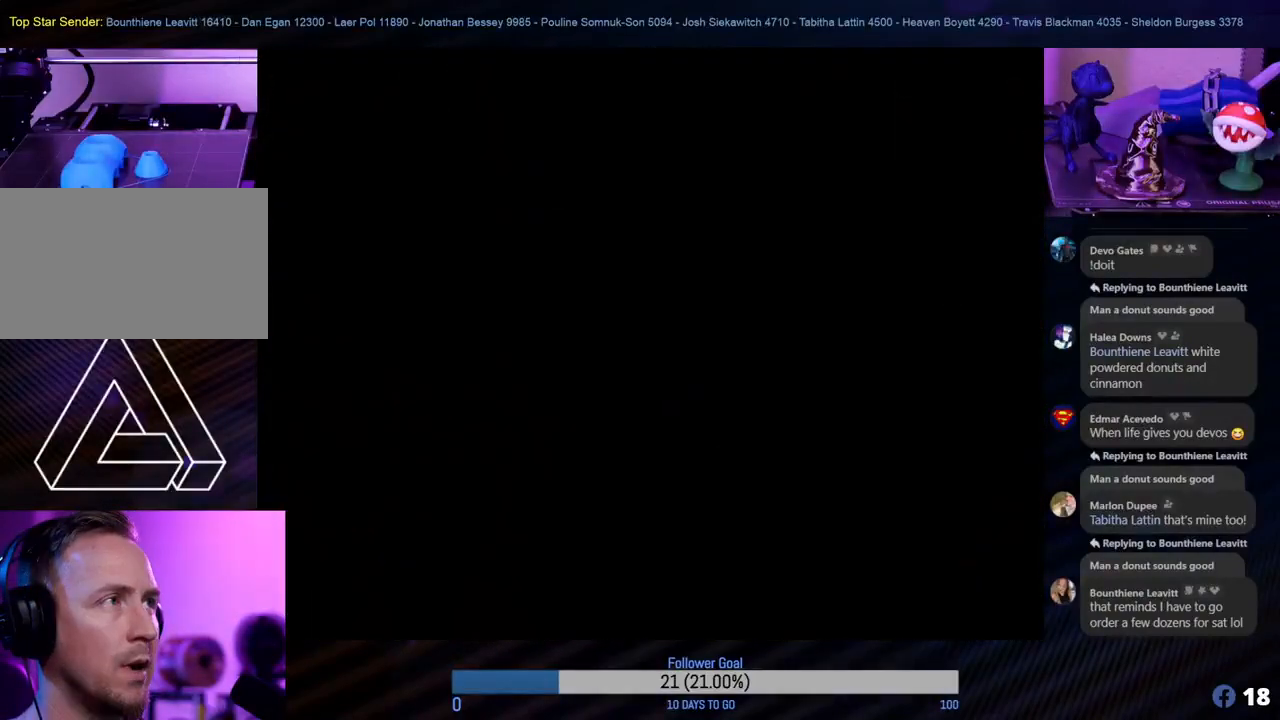
{"buttons": [], "left_stick": "center", "events": []}
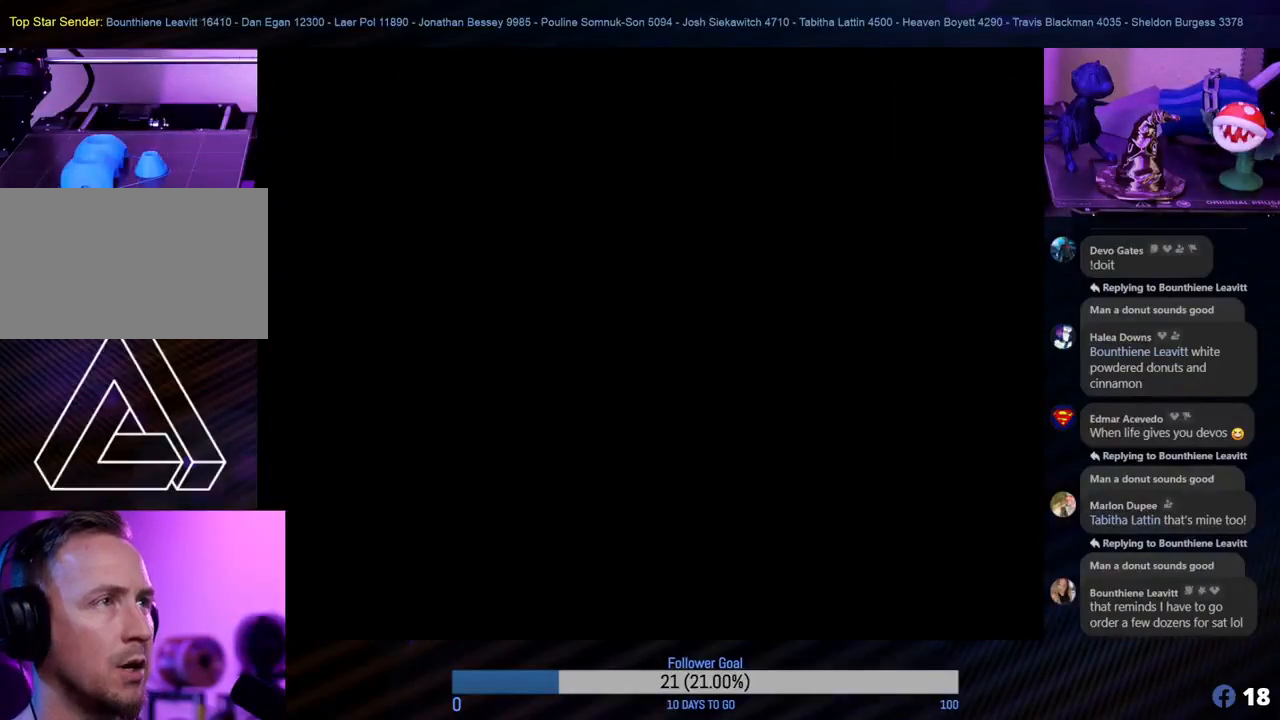
{"buttons": [], "left_stick": "center", "events": []}
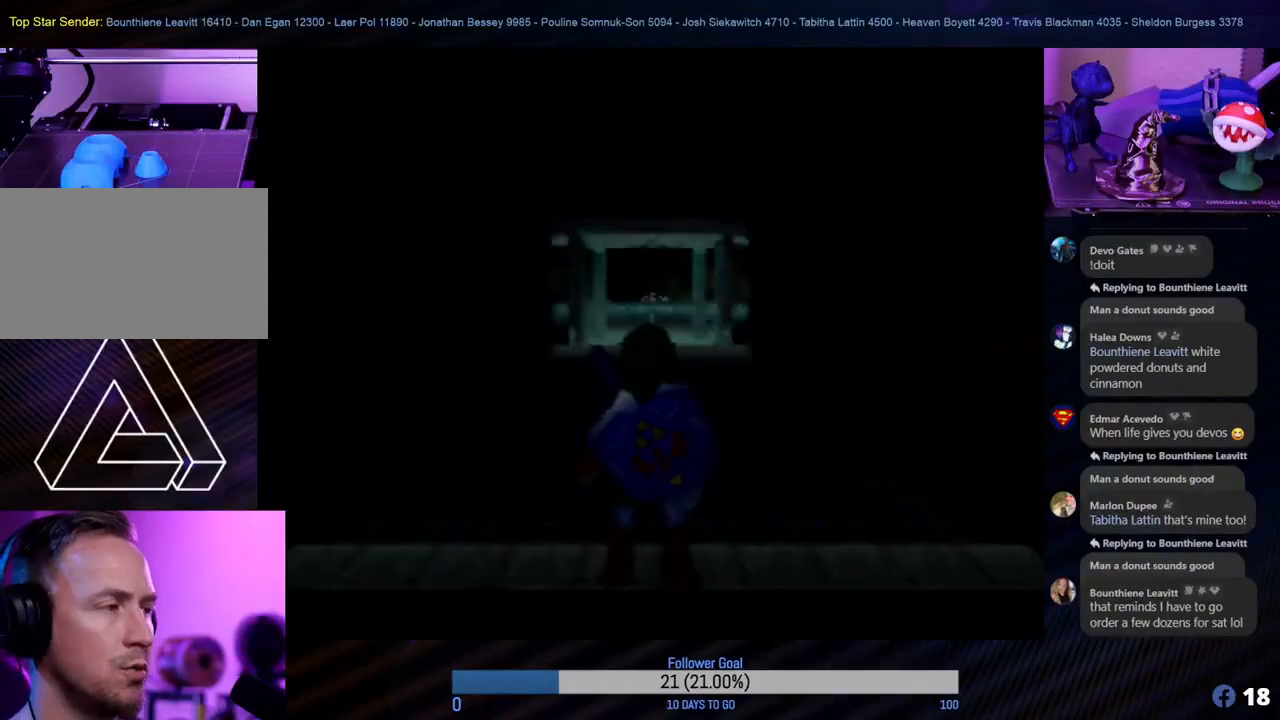
{"buttons": [], "left_stick": "up", "events": [[417, "left_stick", "up"]]}
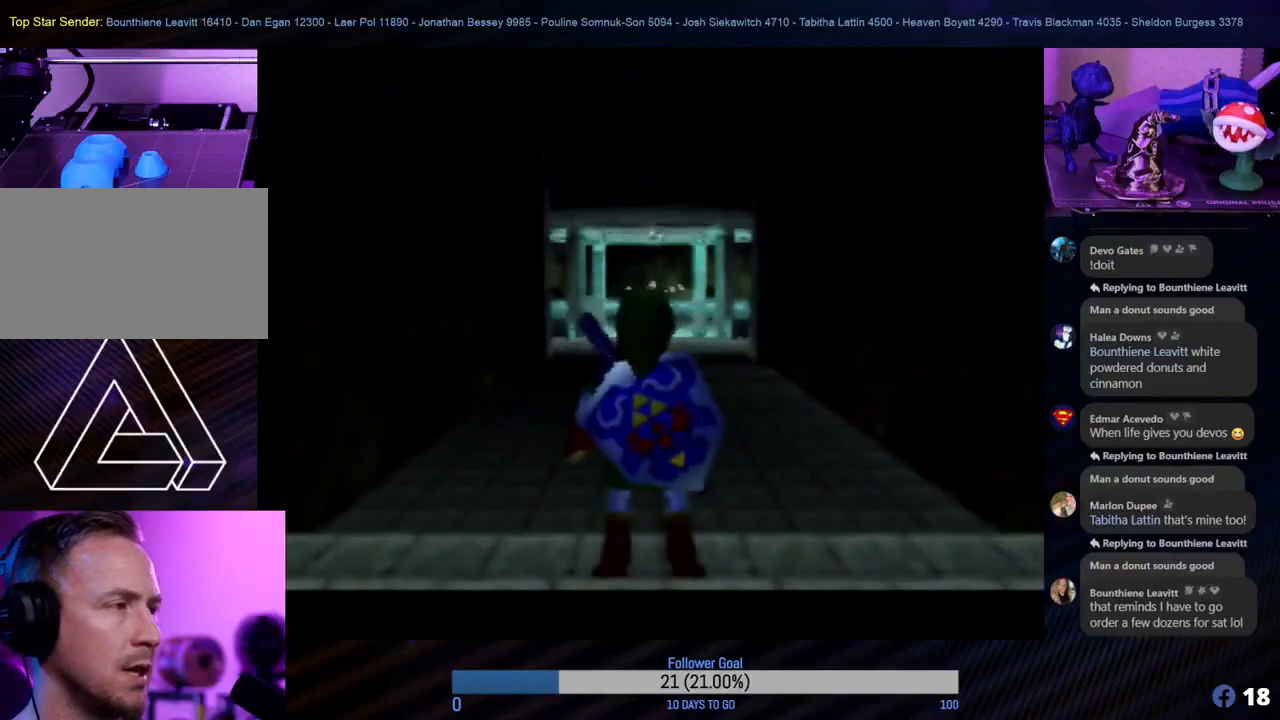
{"buttons": [], "left_stick": "up", "events": []}
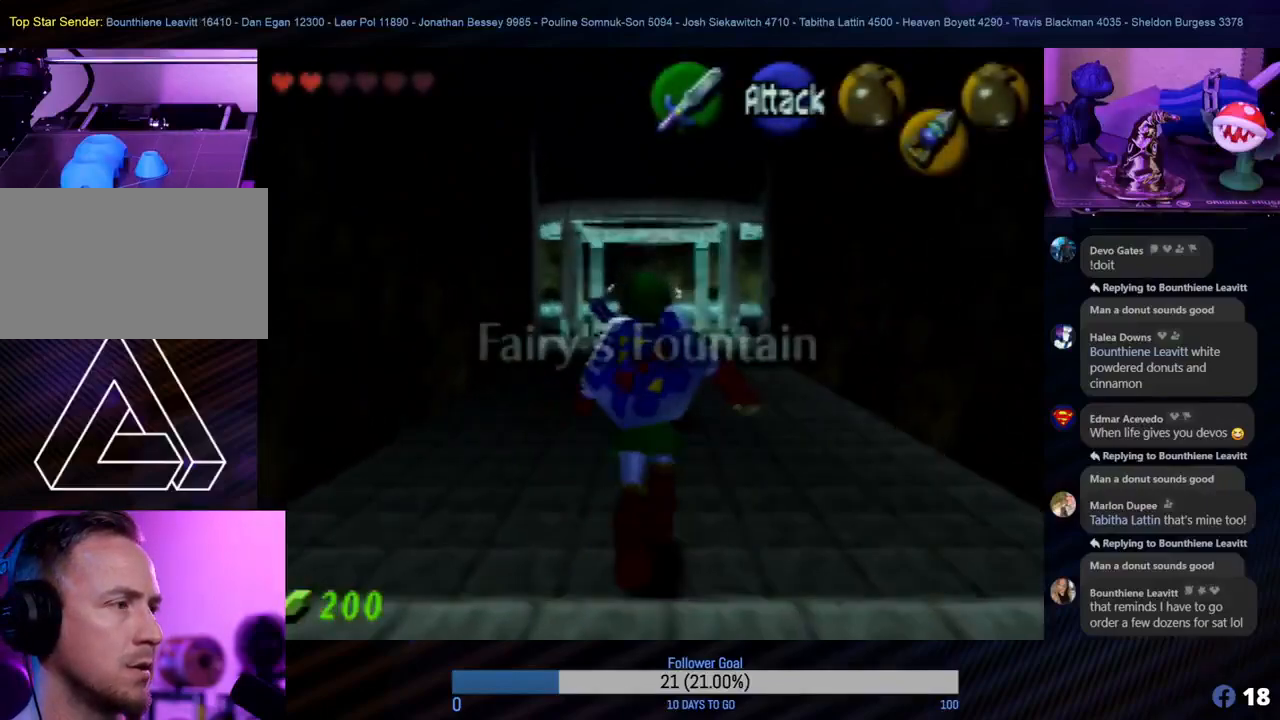
{"buttons": [], "left_stick": "up", "events": []}
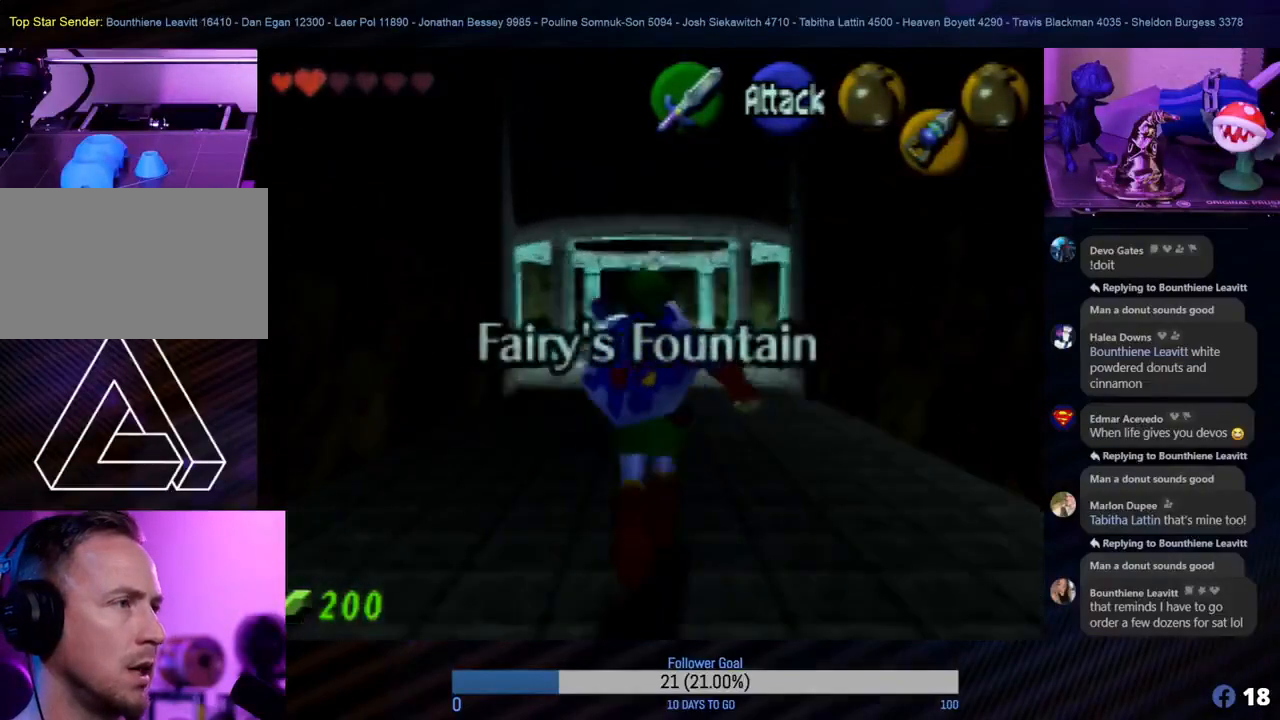
{"buttons": [], "left_stick": "up", "events": []}
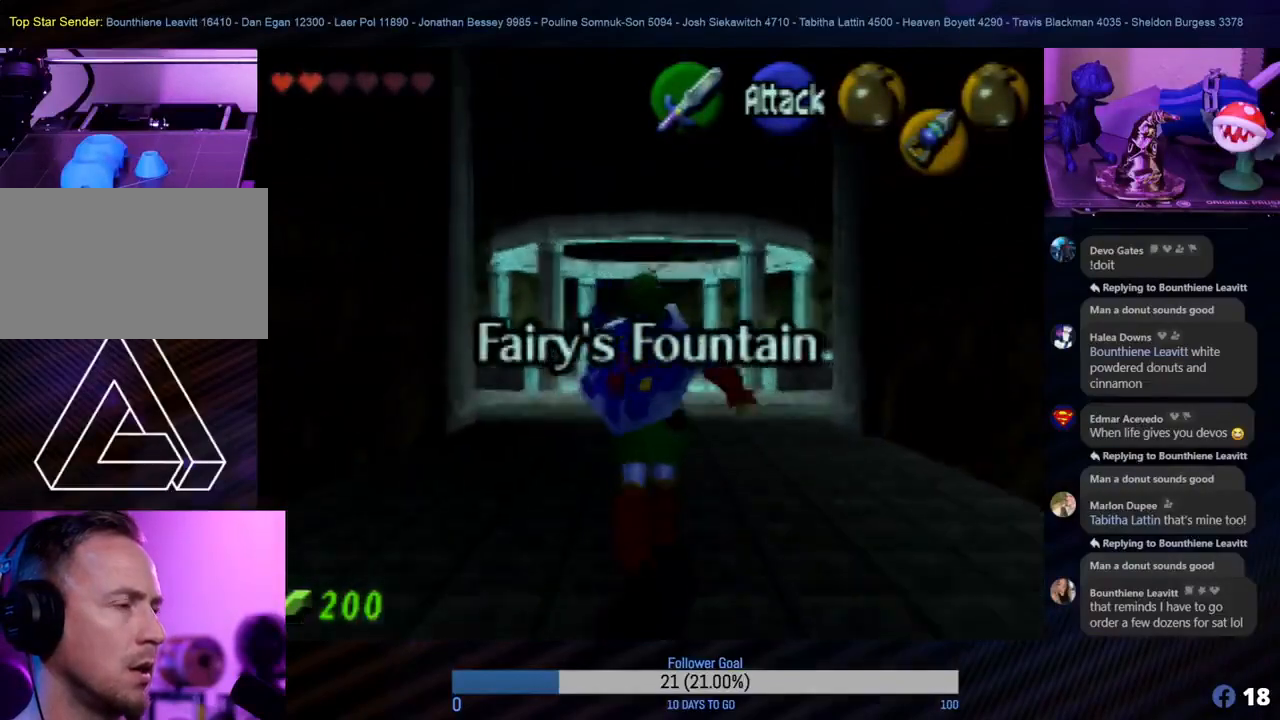
{"buttons": [], "left_stick": "up", "events": []}
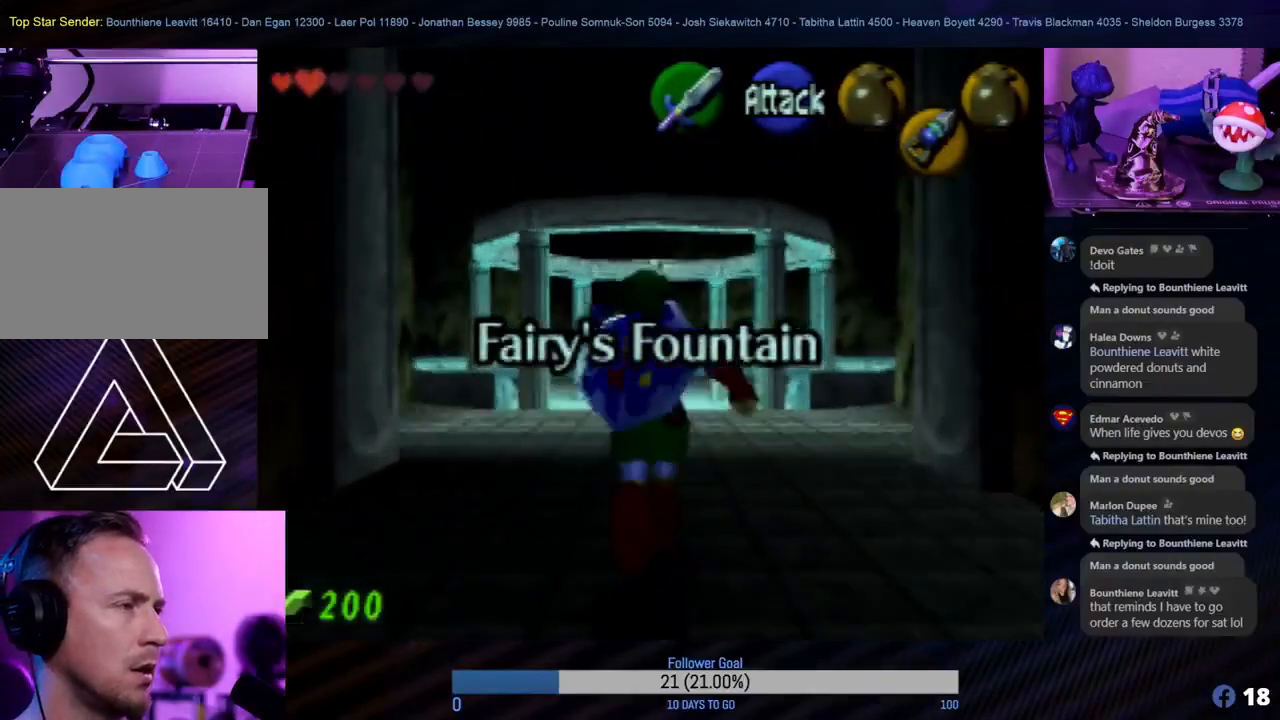
{"buttons": [], "left_stick": "up", "events": []}
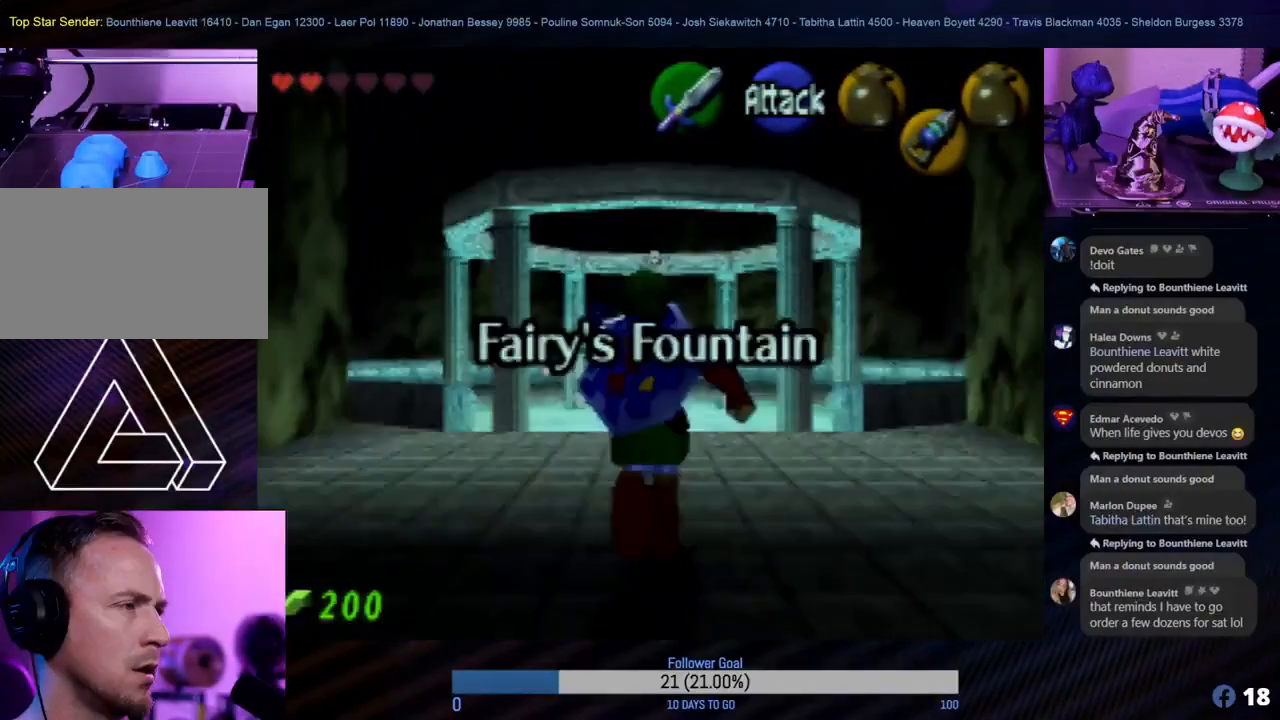
{"buttons": [], "left_stick": "up", "events": []}
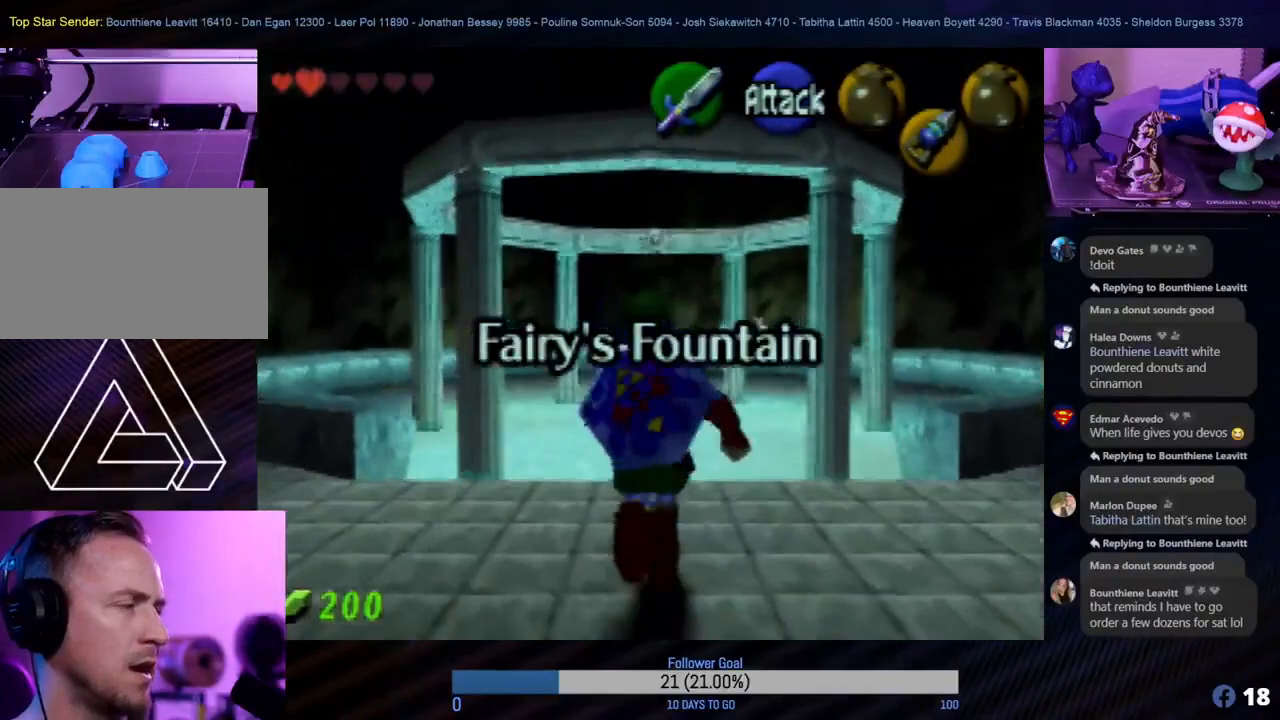
{"buttons": [], "left_stick": "up", "events": []}
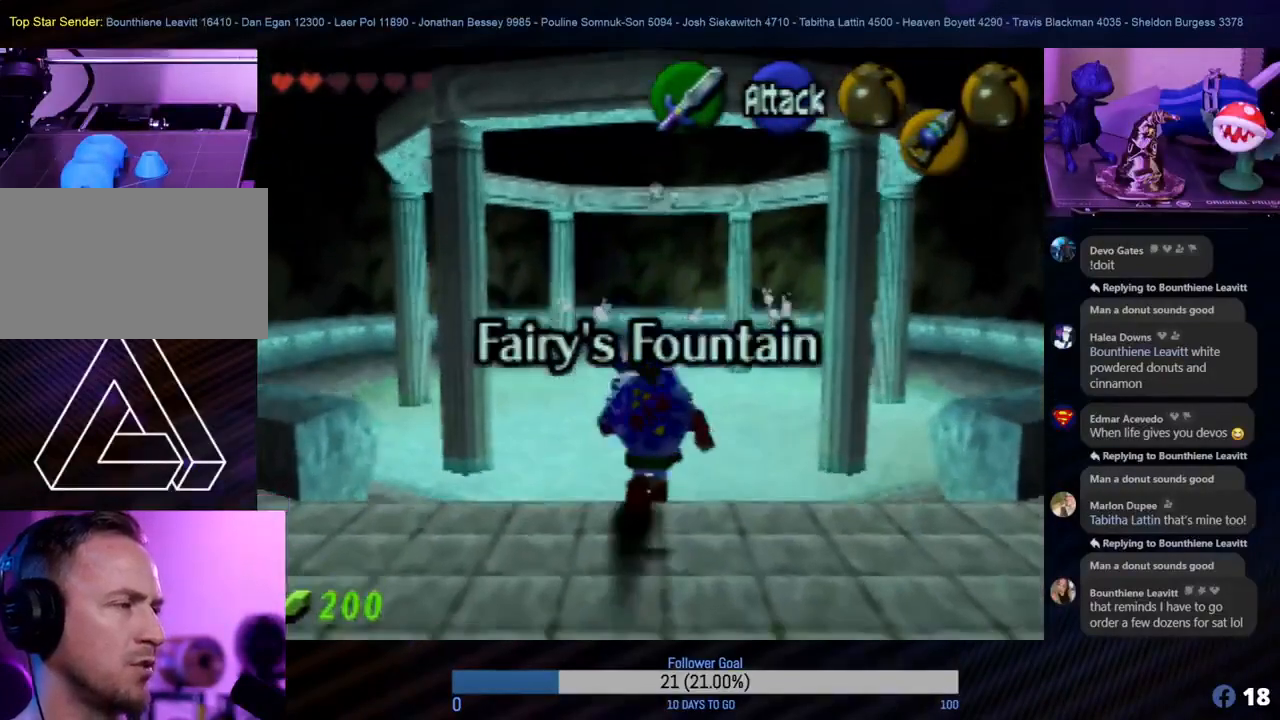
{"buttons": [], "left_stick": "up", "events": []}
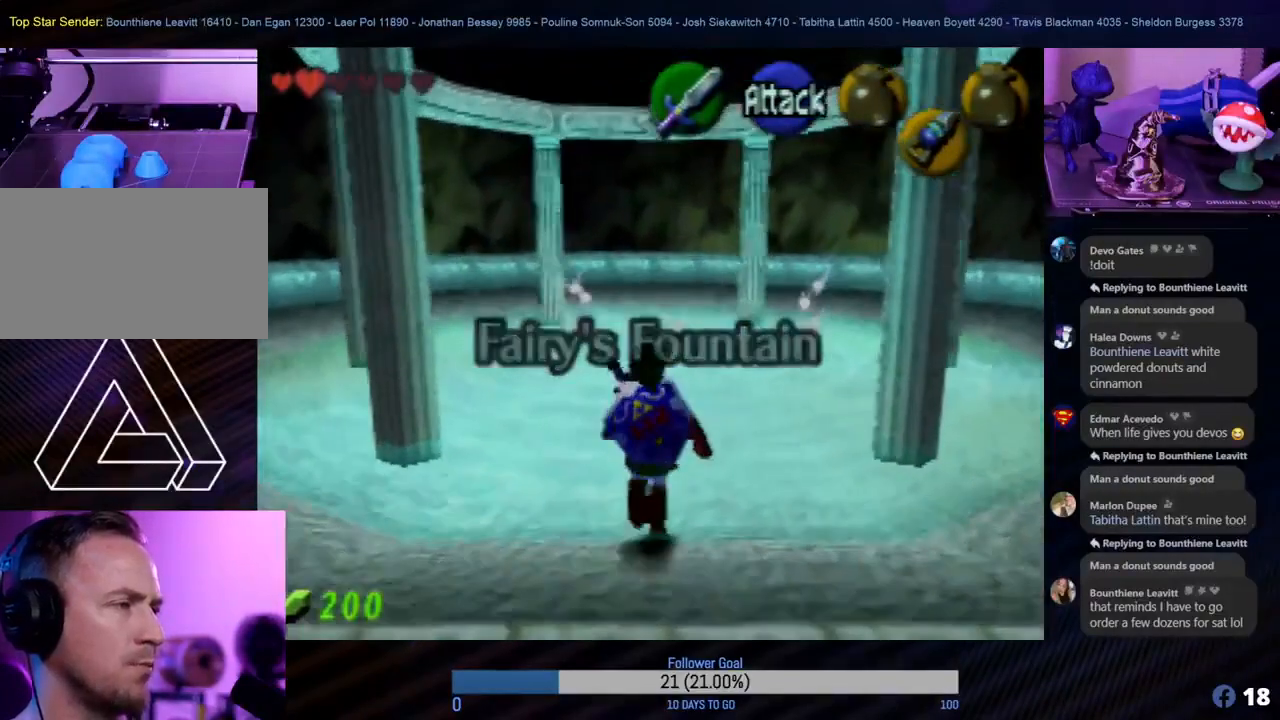
{"buttons": [], "left_stick": "up", "events": []}
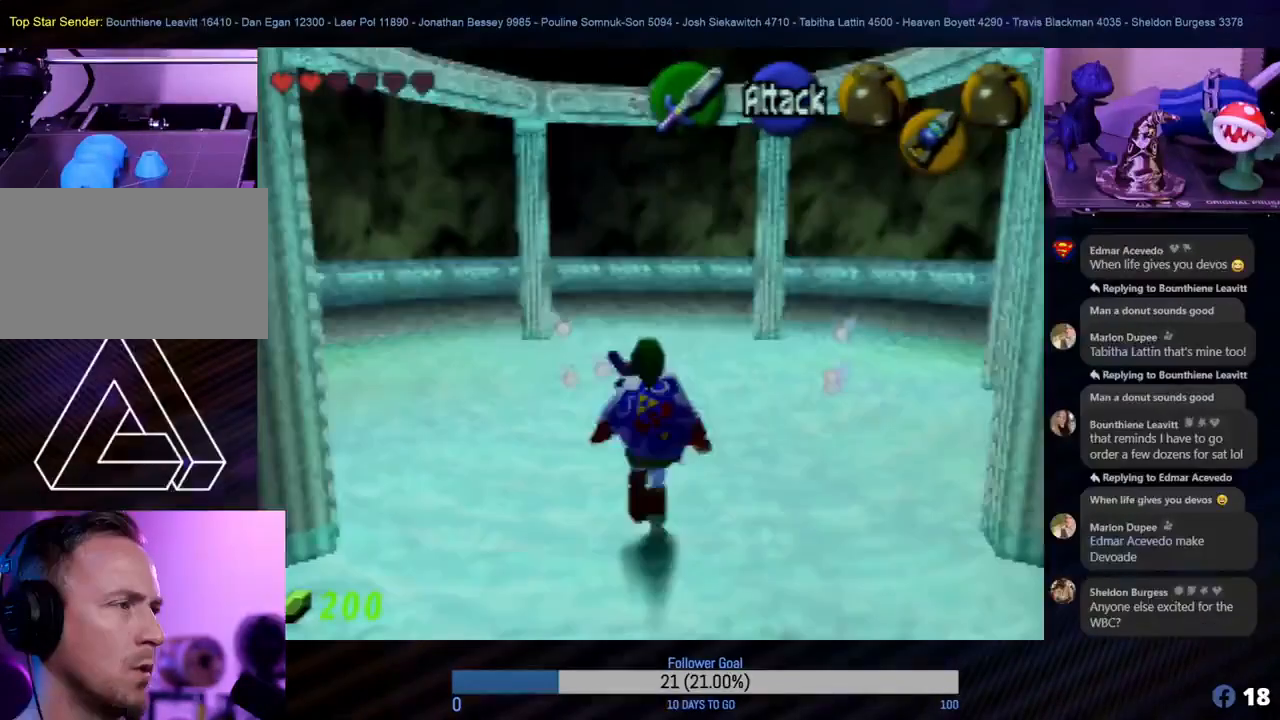
{"buttons": ["C_LEFT"], "left_stick": "up", "events": [[17, "C_LEFT", "down"], [133, "C_LEFT", "up"], [217, "C_LEFT", "down"], [333, "C_LEFT", "up"], [400, "C_LEFT", "down"]]}
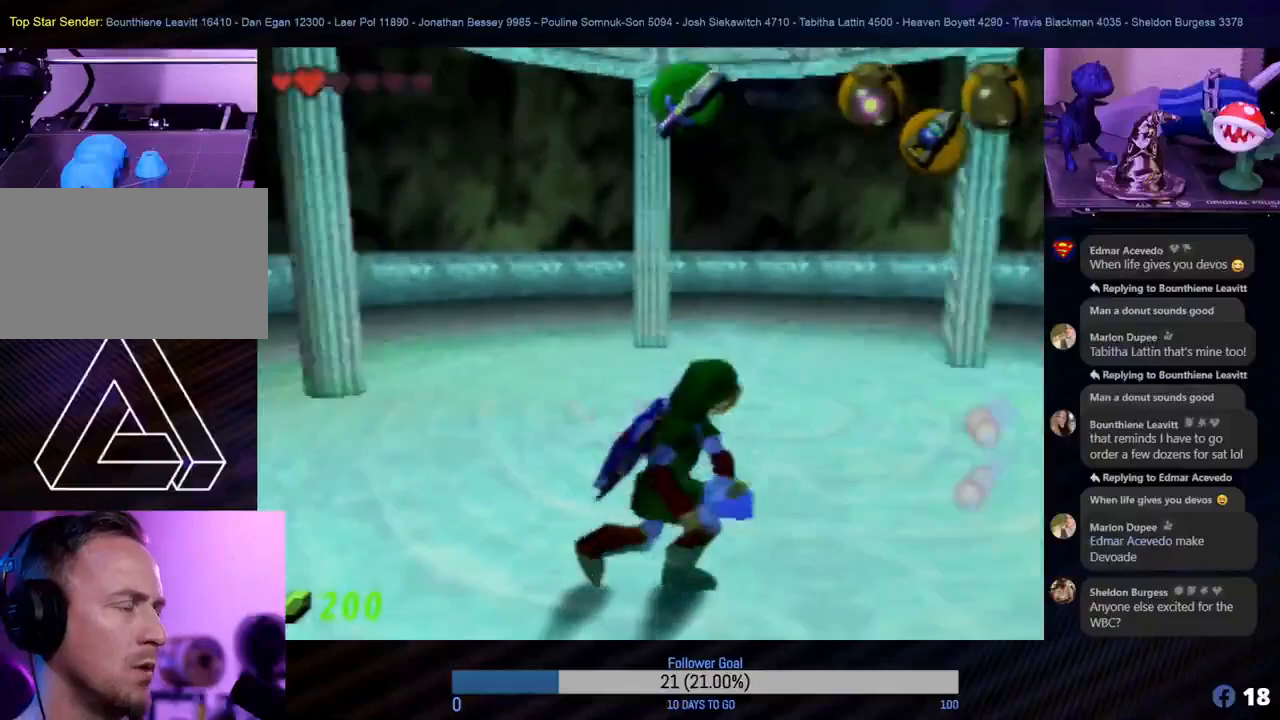
{"buttons": [], "left_stick": "center", "events": [[100, "C_LEFT", "up"], [200, "C_LEFT", "down"], [283, "C_LEFT", "up"], [400, "left_stick", "center"]]}
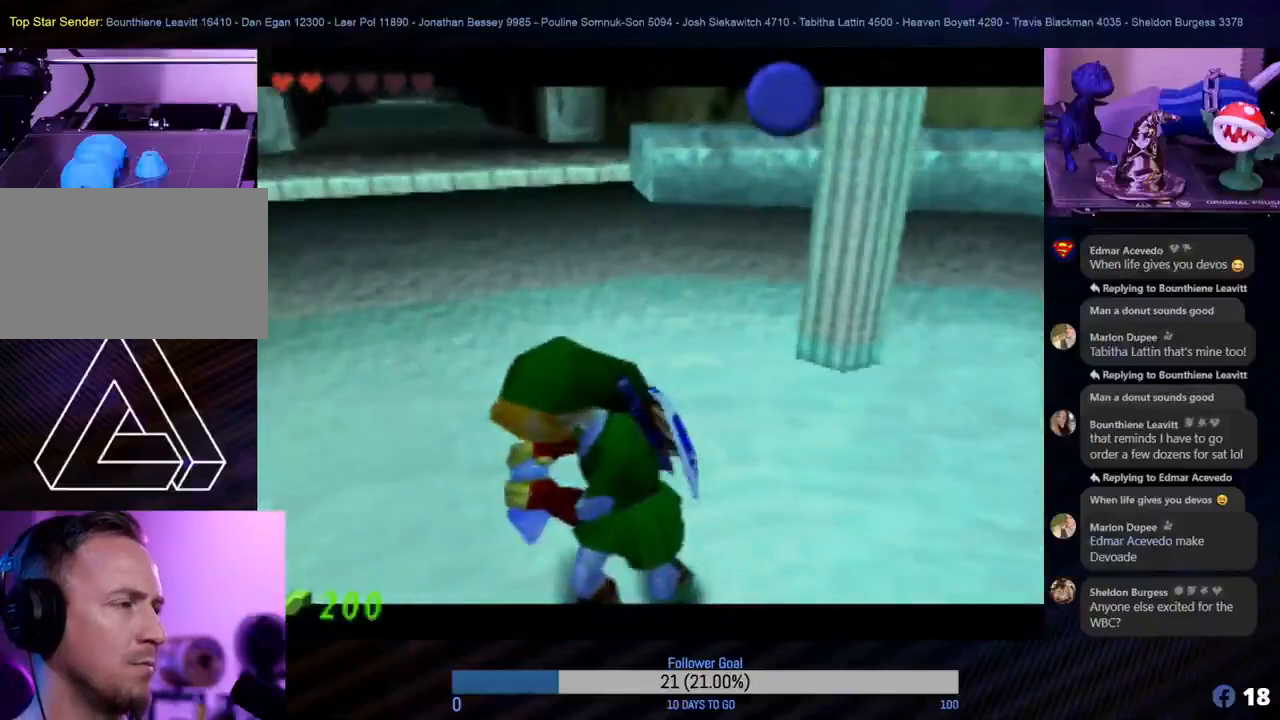
{"buttons": [], "left_stick": "center", "events": []}
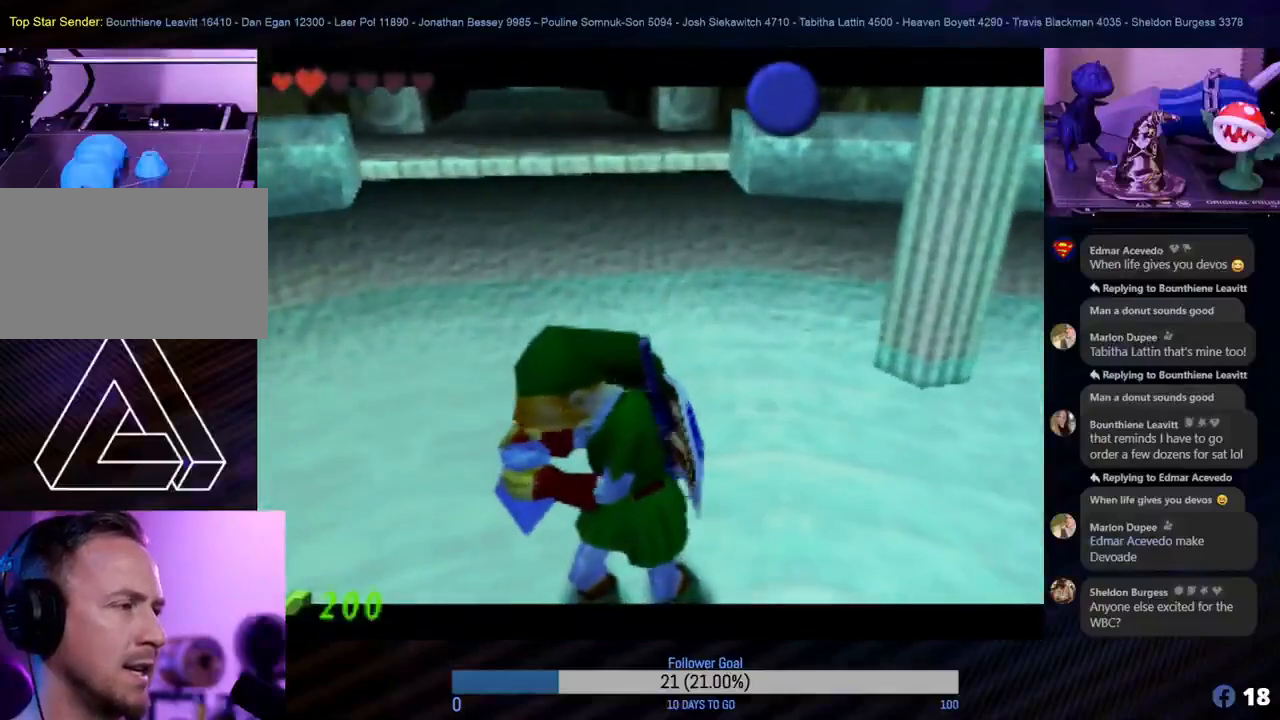
{"buttons": [], "left_stick": "center", "events": []}
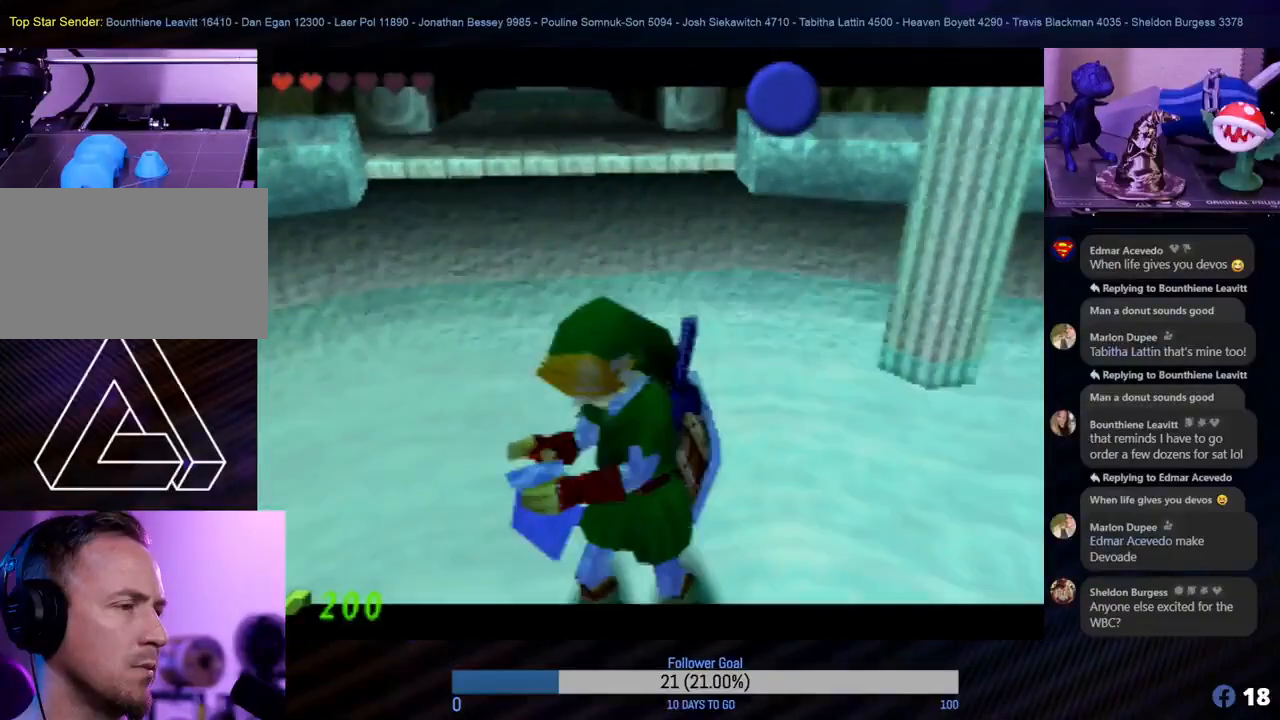
{"buttons": [], "left_stick": "center", "events": []}
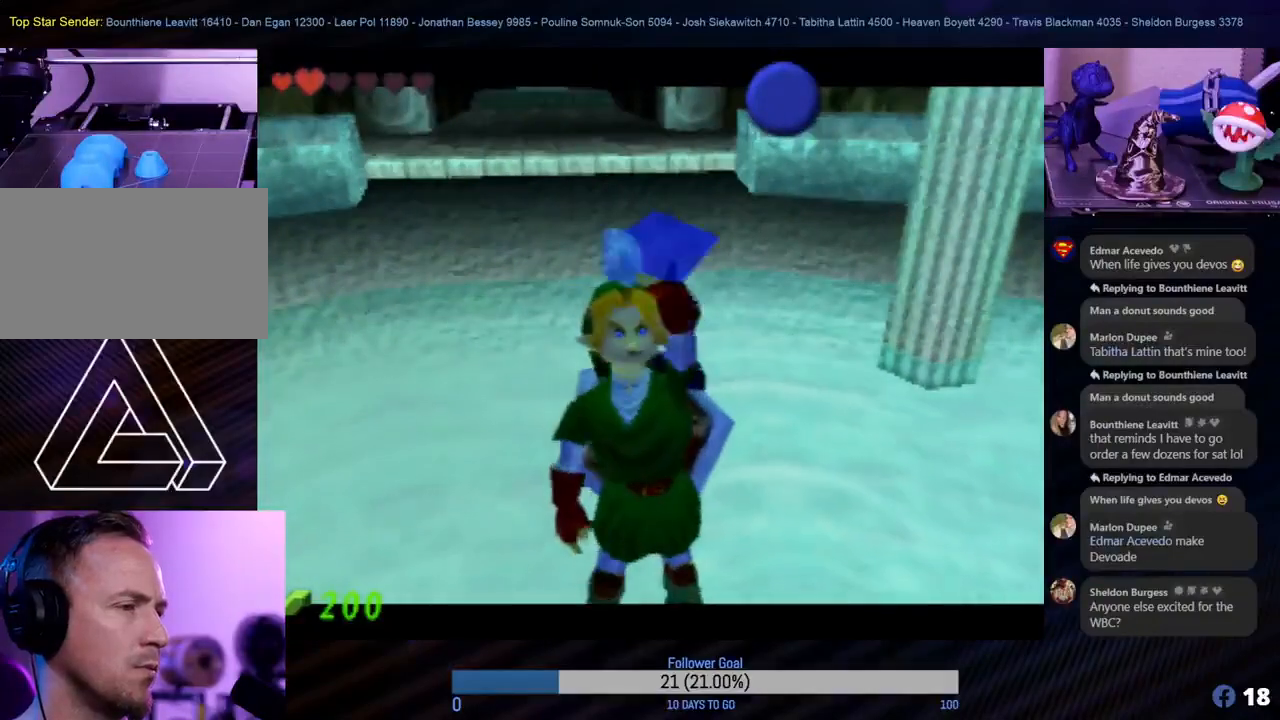
{"buttons": [], "left_stick": "center", "events": []}
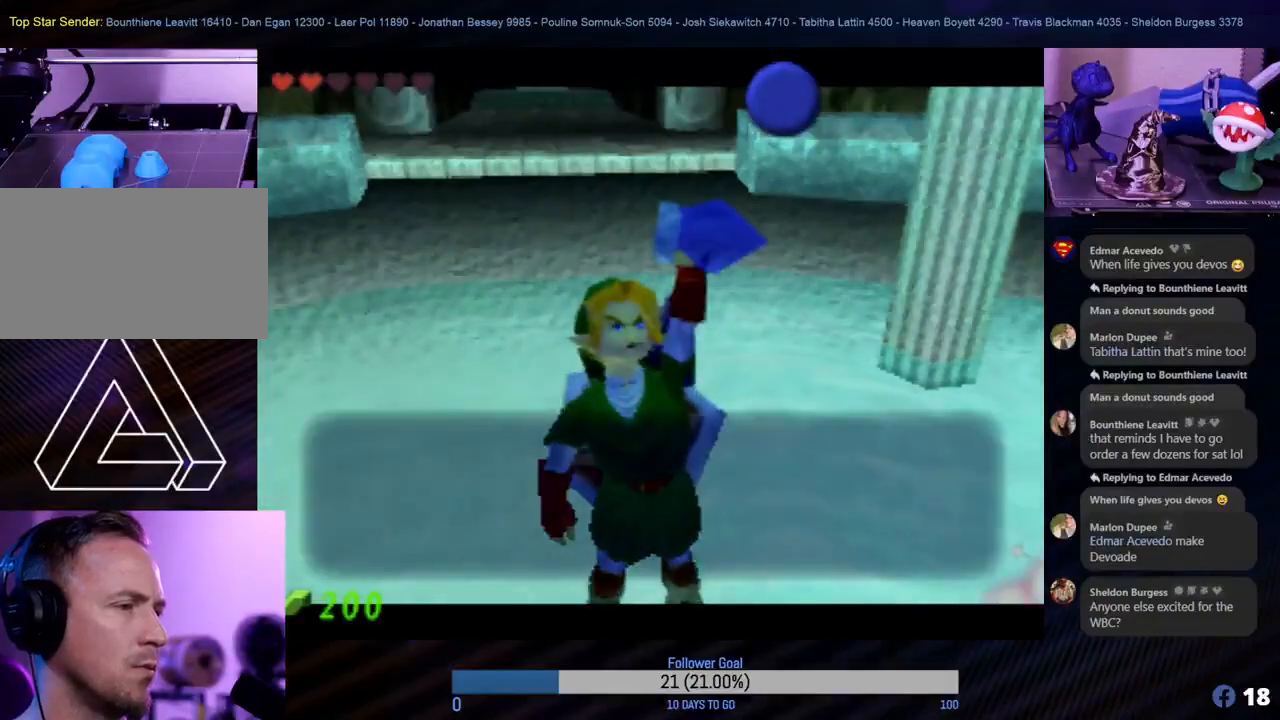
{"buttons": [], "left_stick": "center", "events": []}
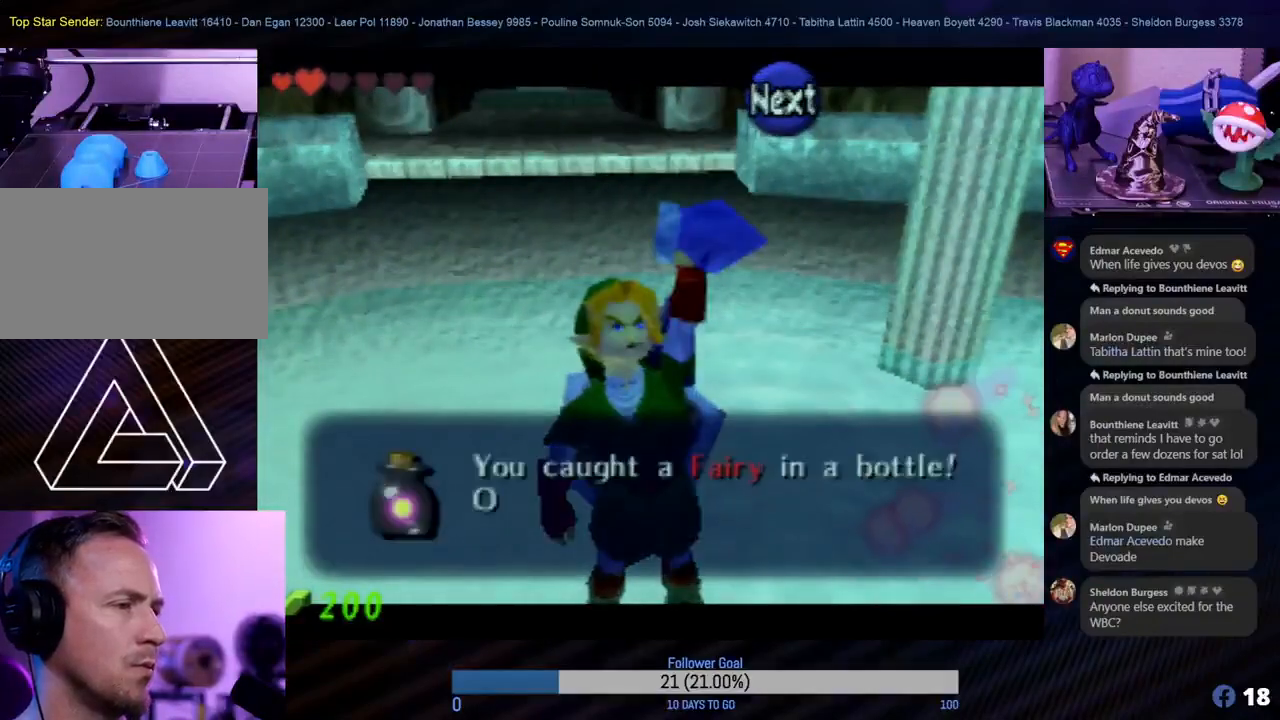
{"buttons": [], "left_stick": "center", "events": []}
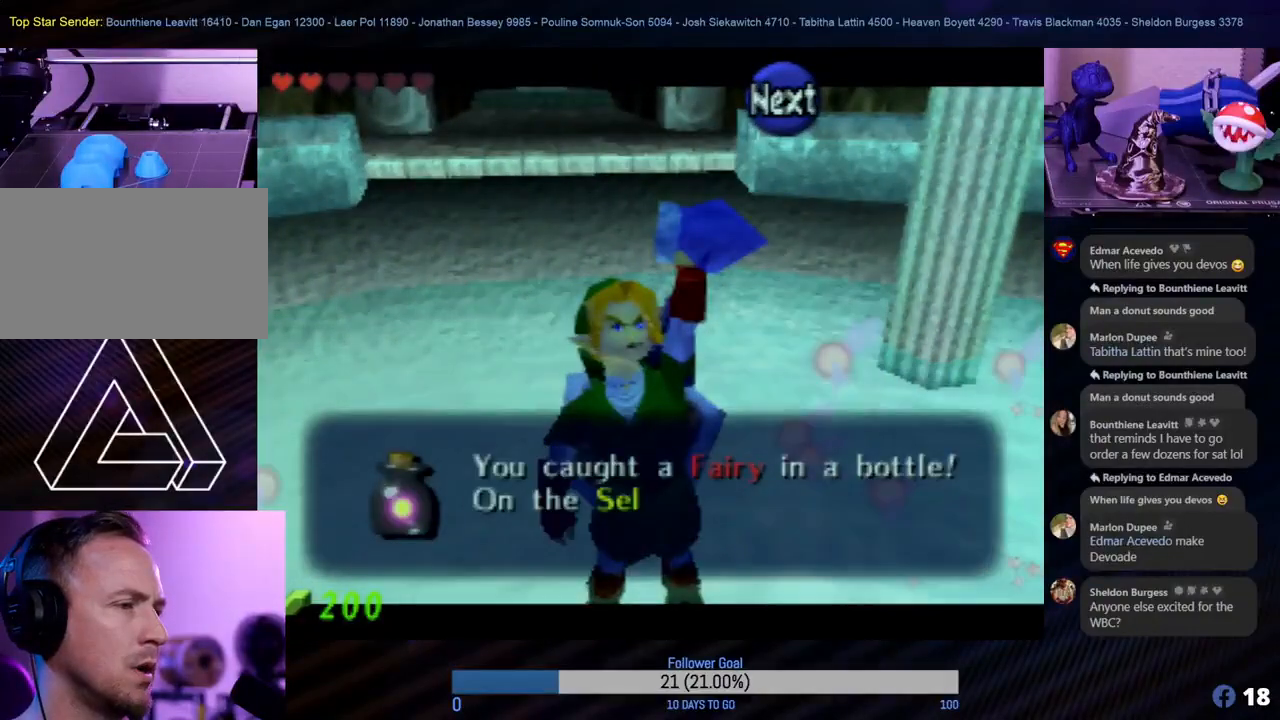
{"buttons": [], "left_stick": "center", "events": [[133, "C_RIGHT", "down"], [283, "C_RIGHT", "up"]]}
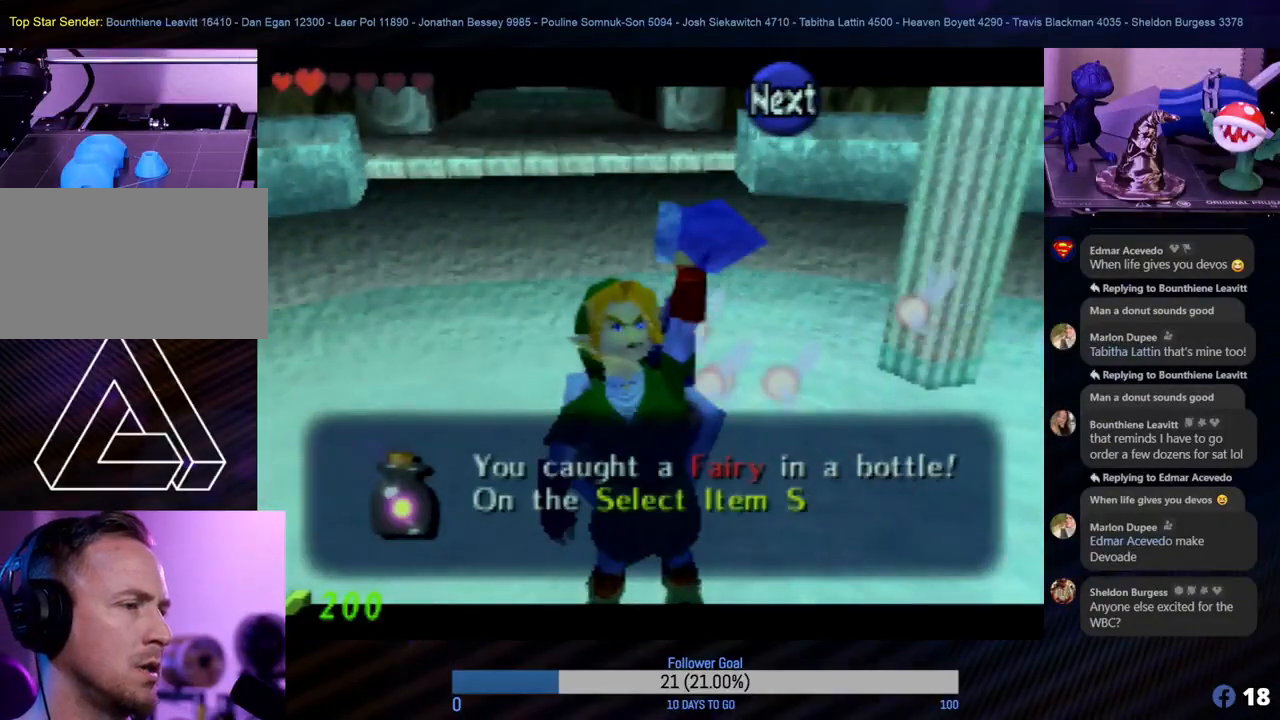
{"buttons": [], "left_stick": "center", "events": []}
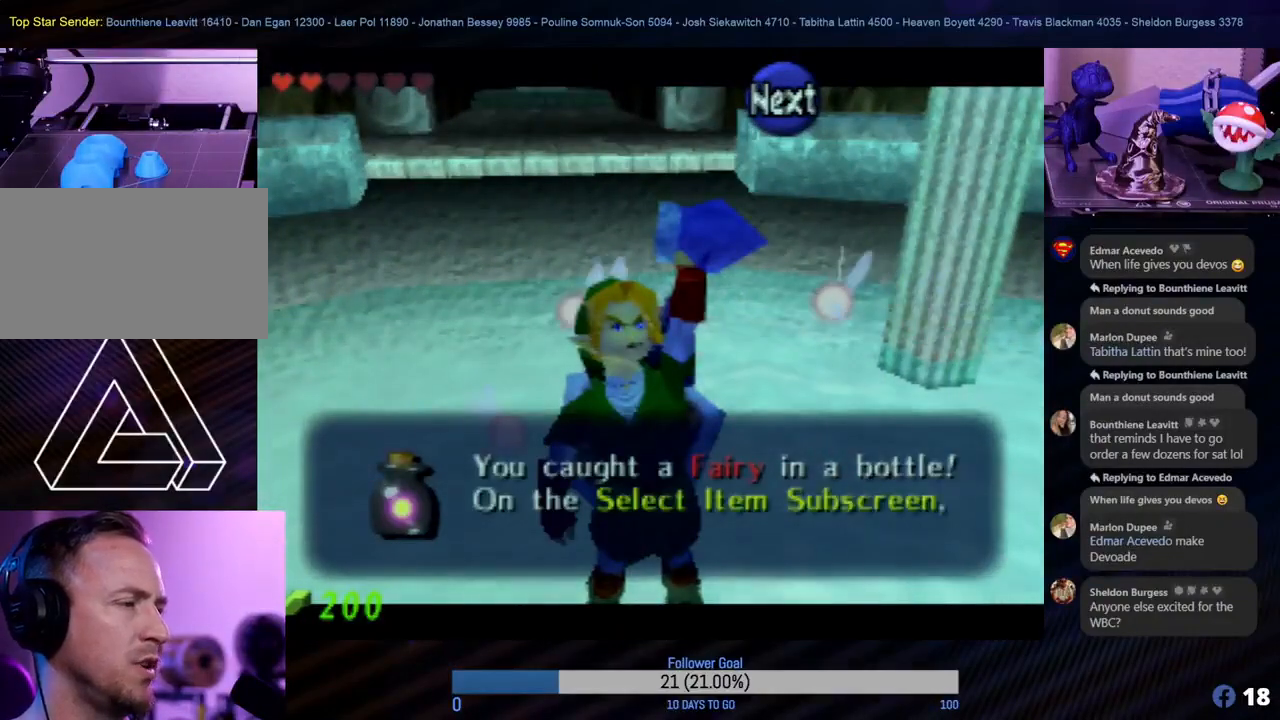
{"buttons": [], "left_stick": "center", "events": [[100, "C_RIGHT", "down"], [267, "C_RIGHT", "up"]]}
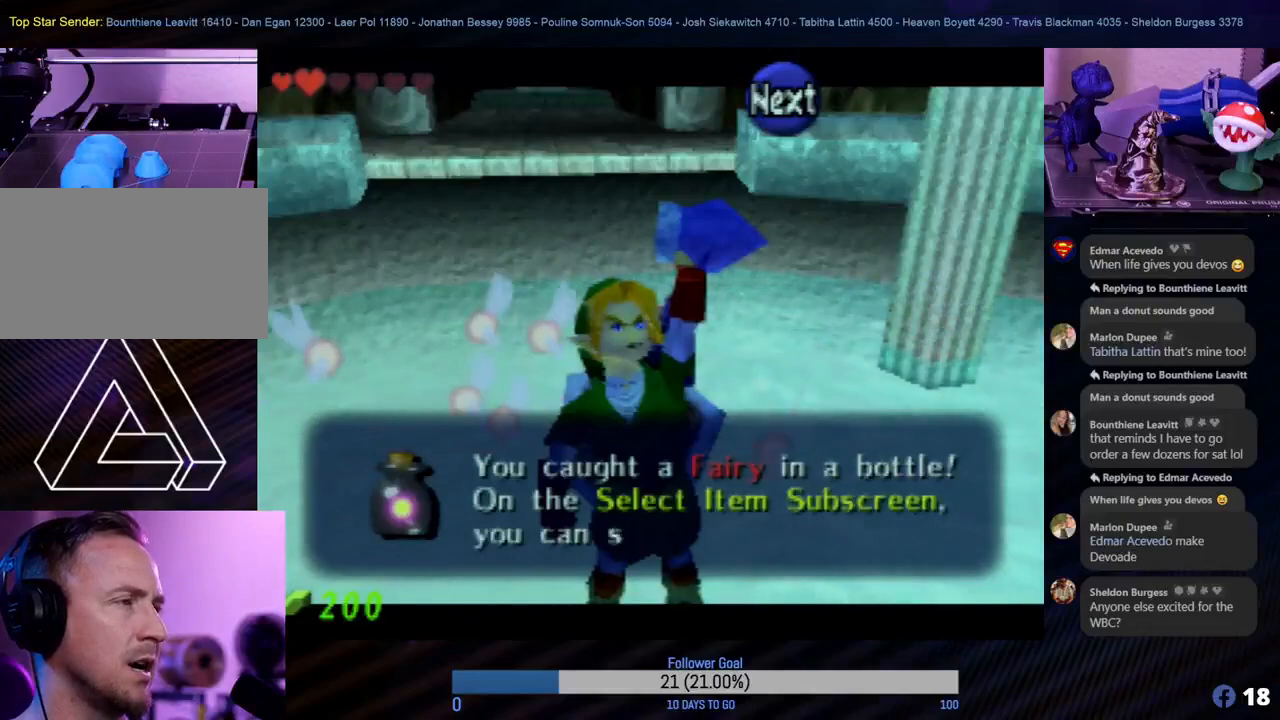
{"buttons": [], "left_stick": "center", "events": []}
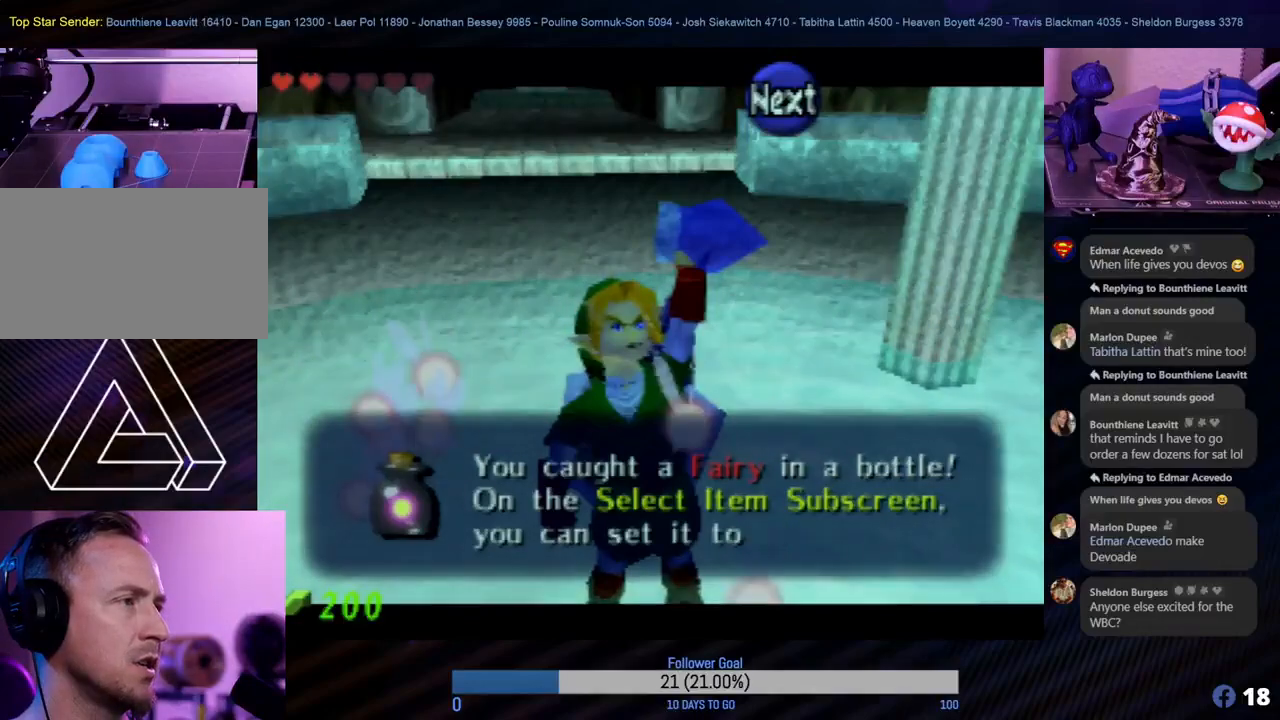
{"buttons": [], "left_stick": "center", "events": [[183, "C_RIGHT", "down"], [350, "C_RIGHT", "up"]]}
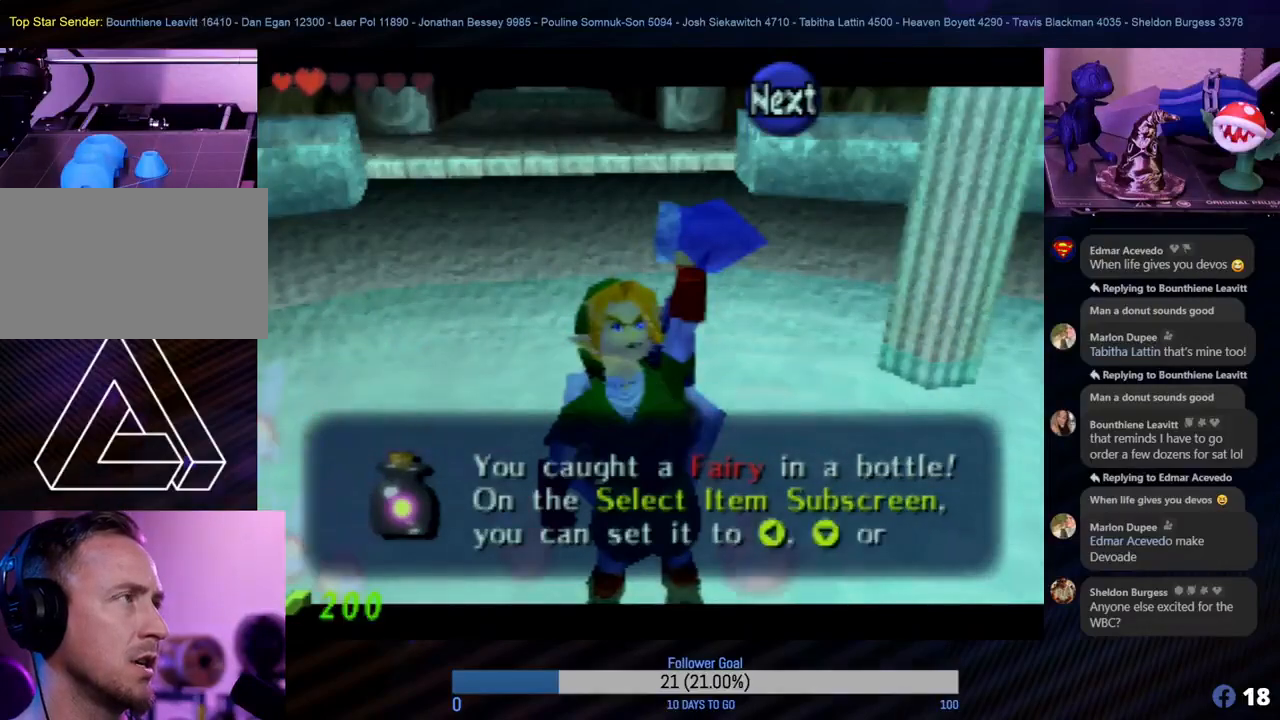
{"buttons": ["C_RIGHT"], "left_stick": "center", "events": [[17, "C_RIGHT", "down"], [183, "C_RIGHT", "up"], [417, "C_RIGHT", "down"]]}
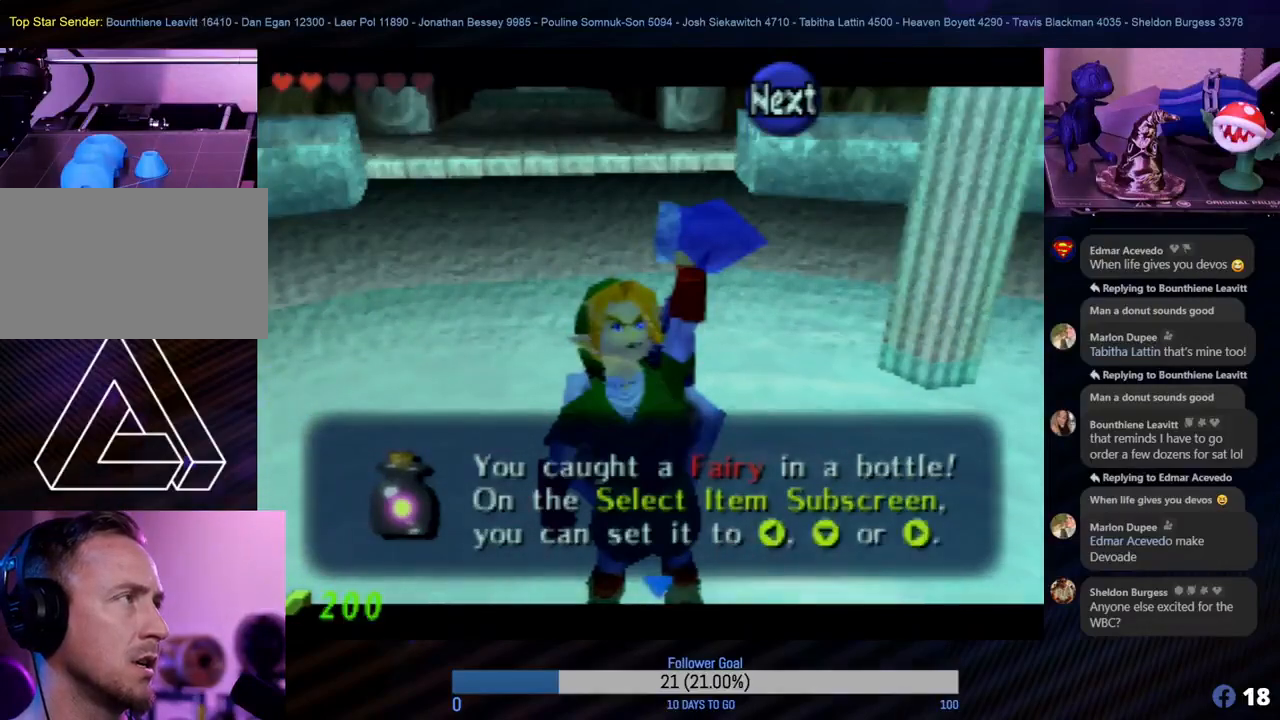
{"buttons": [], "left_stick": "center", "events": [[83, "C_RIGHT", "up"], [200, "C_RIGHT", "down"], [317, "C_RIGHT", "up"]]}